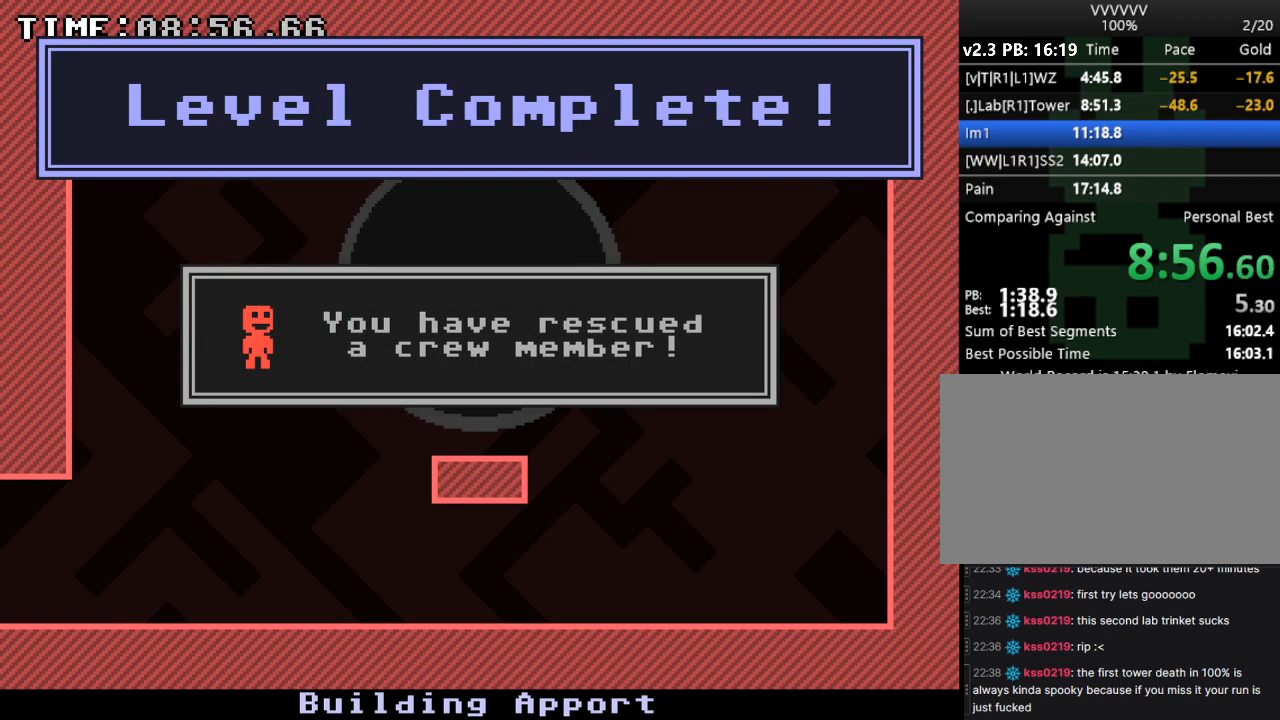
Gameplay with keyboard; each line is a JSON object with the keys held at the frame after it. "events" lists presses ("down") and releases ("up") of "down", "e", "escape", "left", "r", "return", "right", "s", "space", "up" and "z" between this image and that frame as [ms after this image, input, new state], when the widget could be followed in between. No other keys are recorded. Mouse input is not recorded.
{"keys": ["s"], "events": [[233, "s", "down"]]}
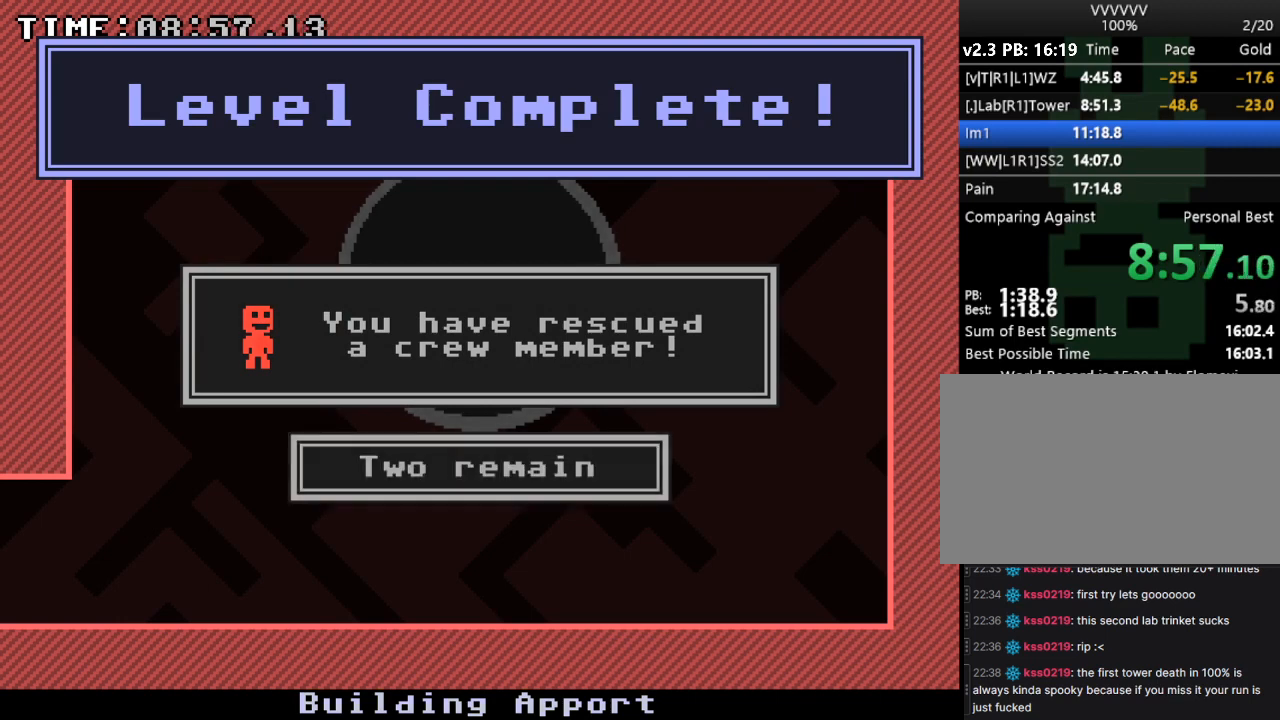
{"keys": ["s"], "events": []}
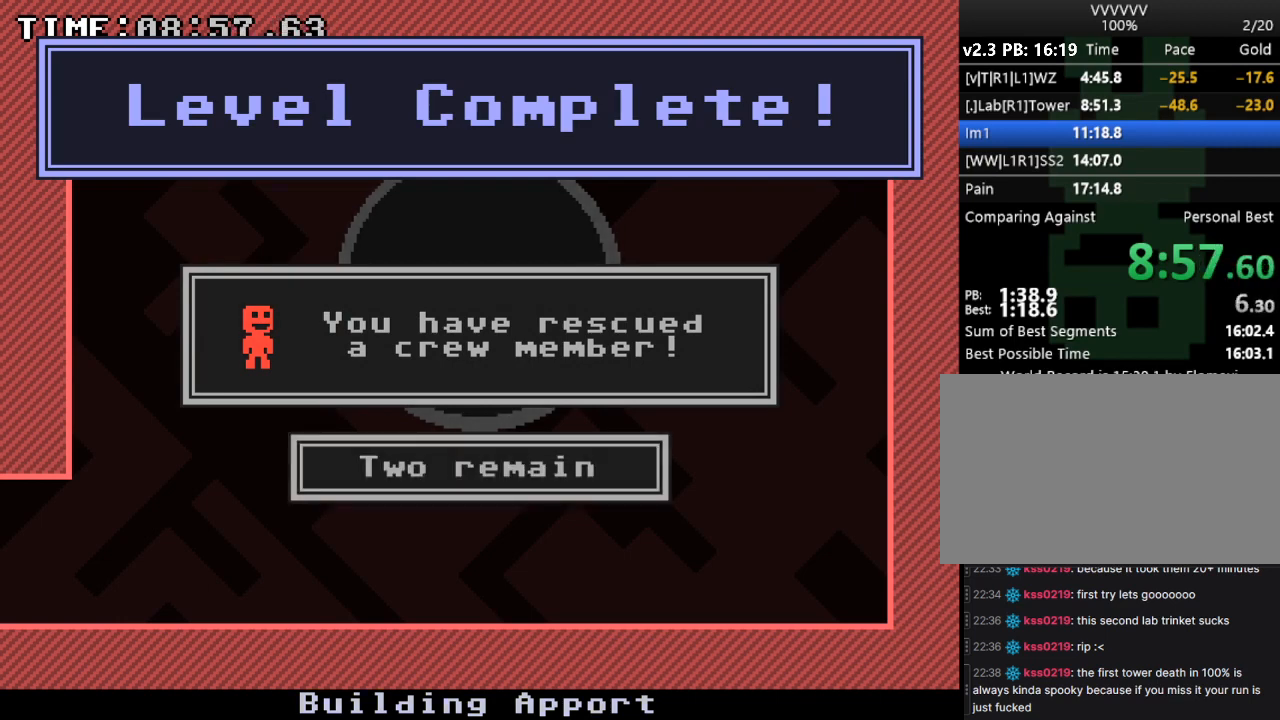
{"keys": ["s"], "events": []}
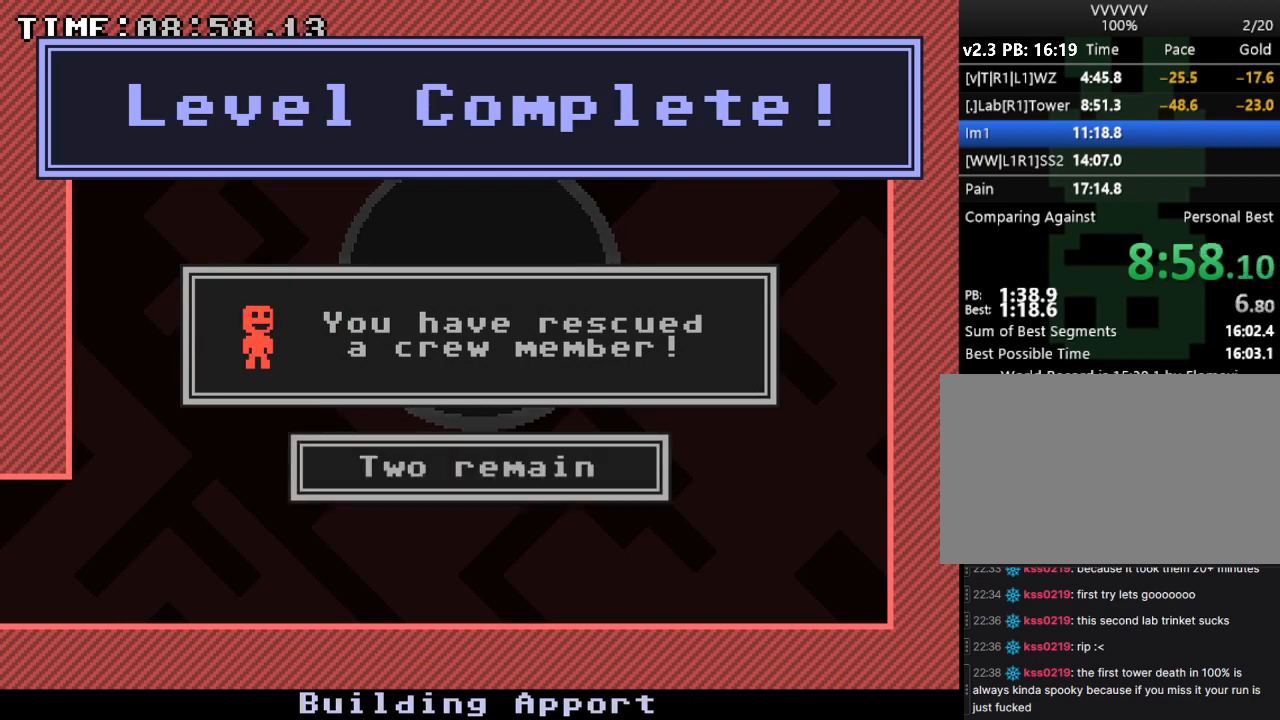
{"keys": ["s"], "events": []}
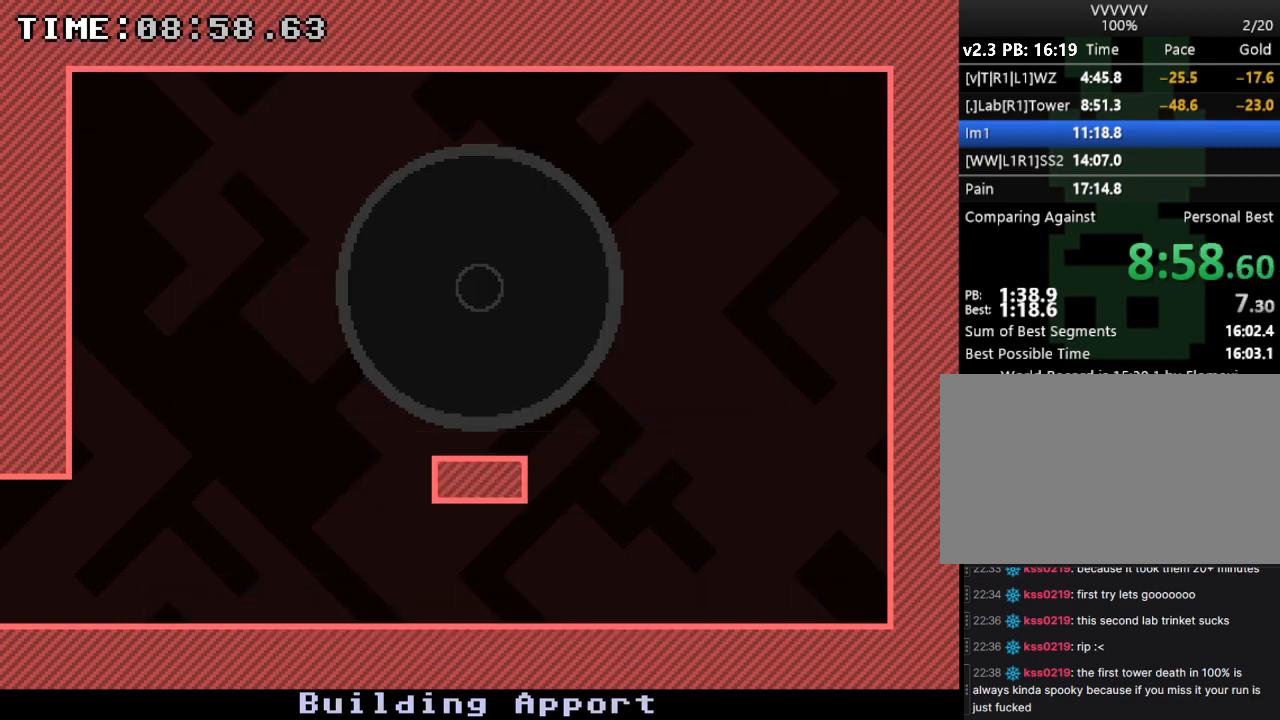
{"keys": ["s"], "events": []}
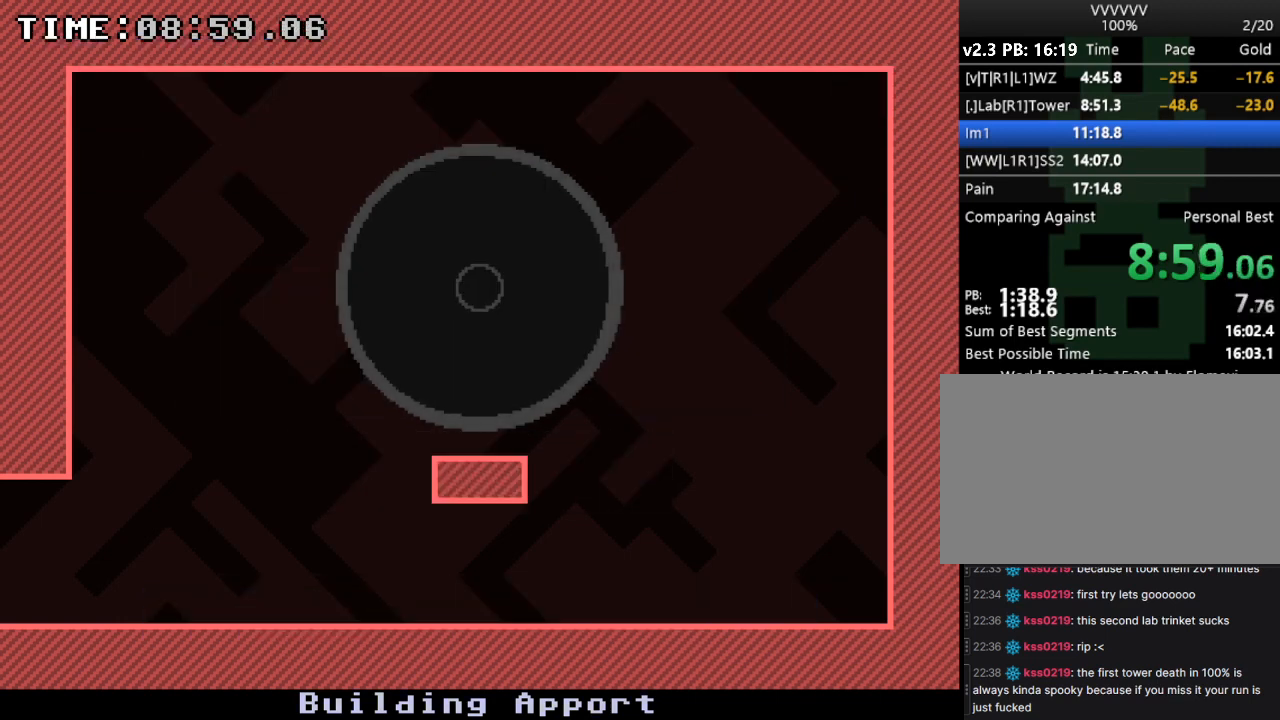
{"keys": ["s"], "events": []}
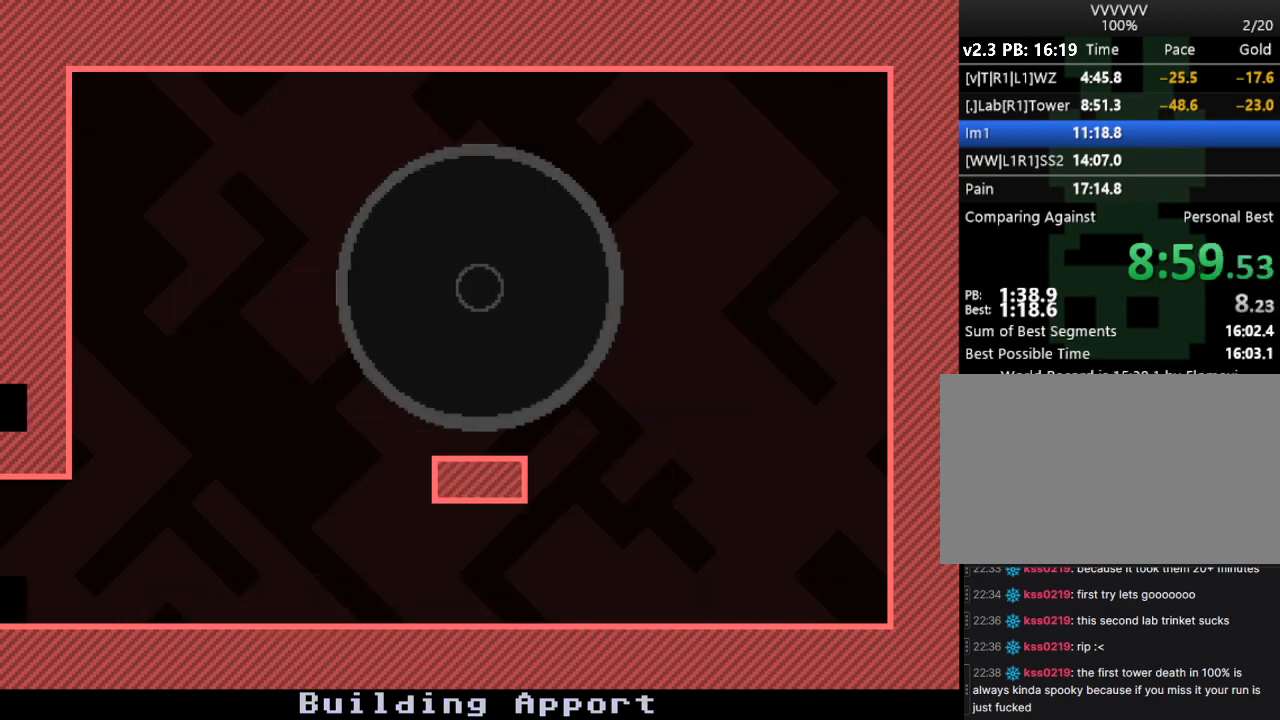
{"keys": ["s"], "events": []}
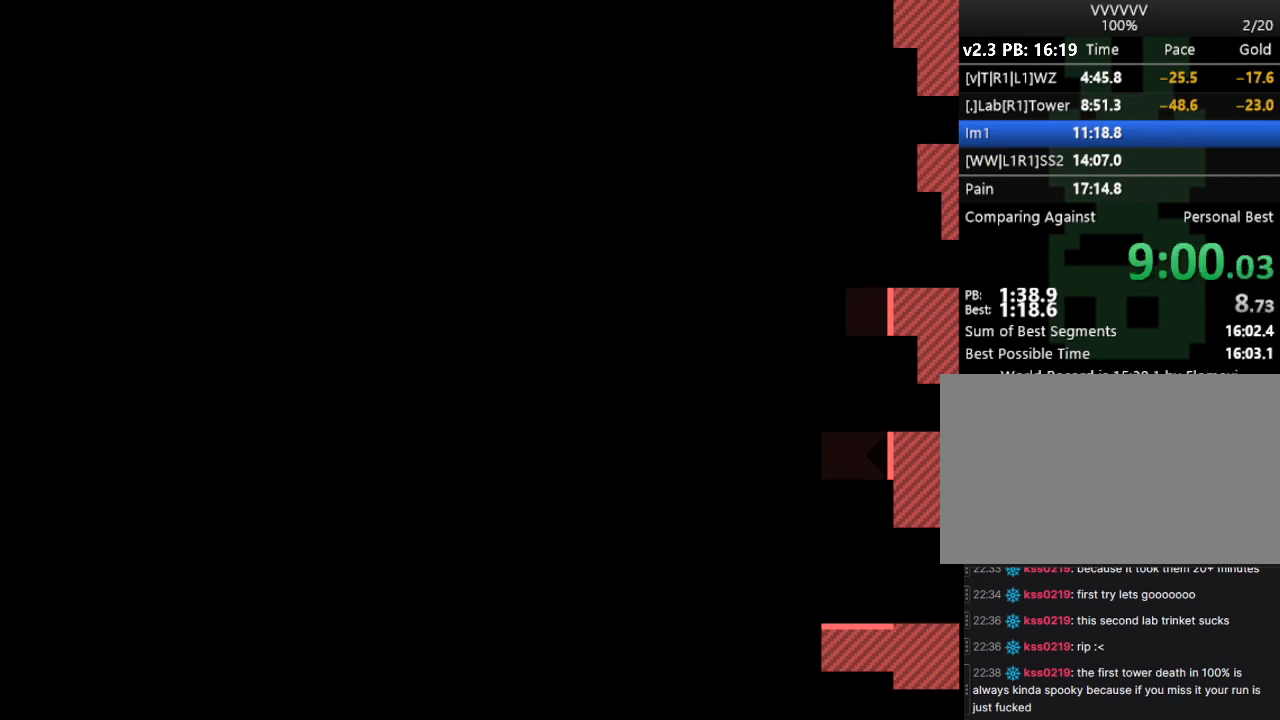
{"keys": ["s"], "events": []}
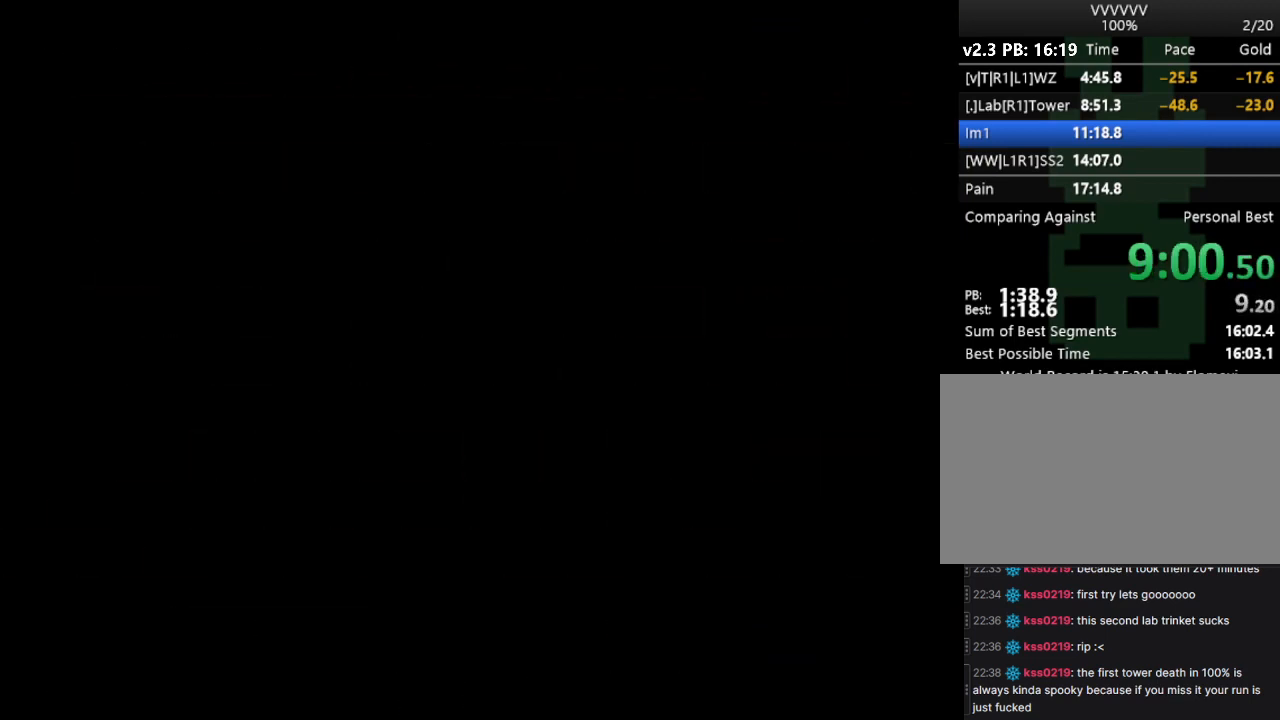
{"keys": ["s"], "events": []}
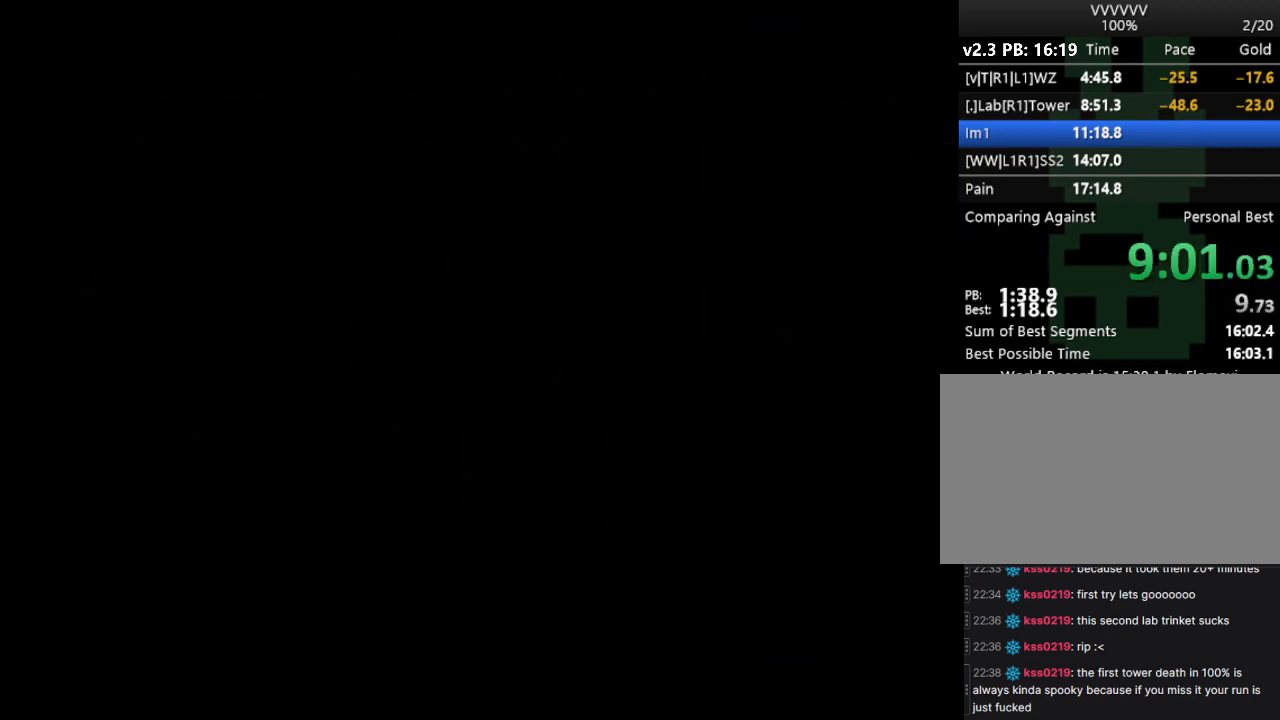
{"keys": ["s"], "events": []}
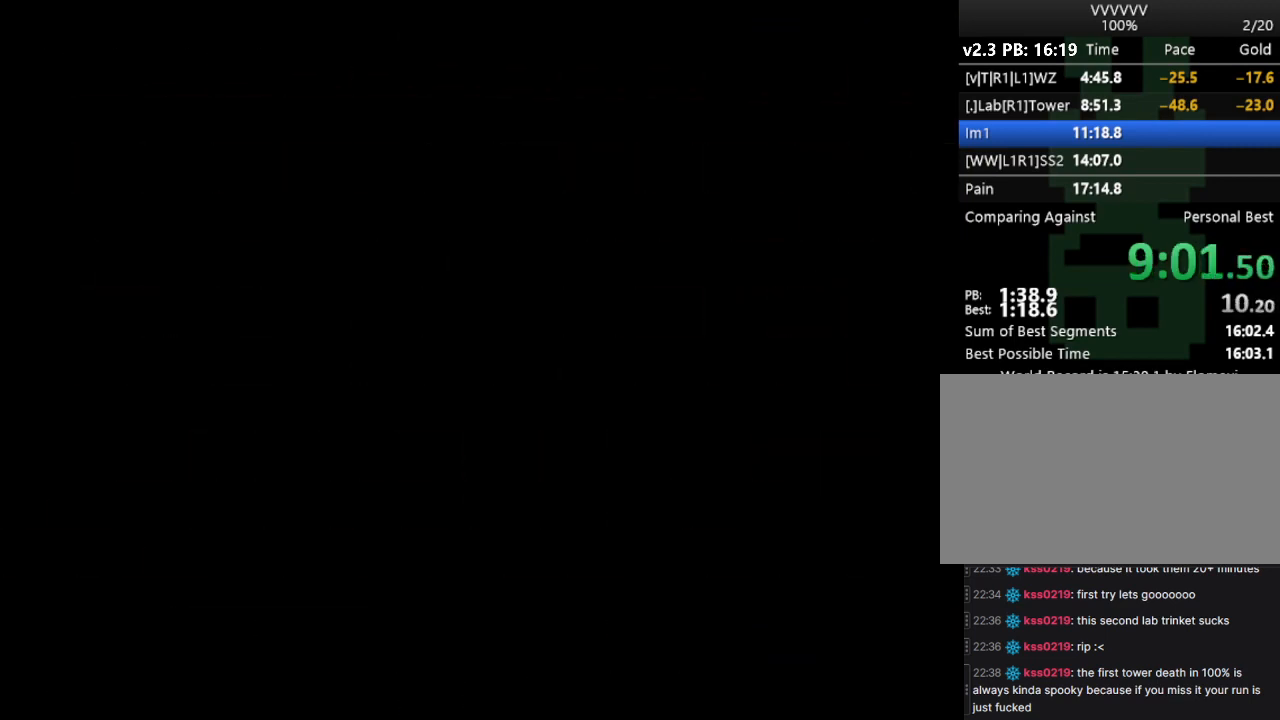
{"keys": ["right", "s"], "events": [[333, "right", "down"]]}
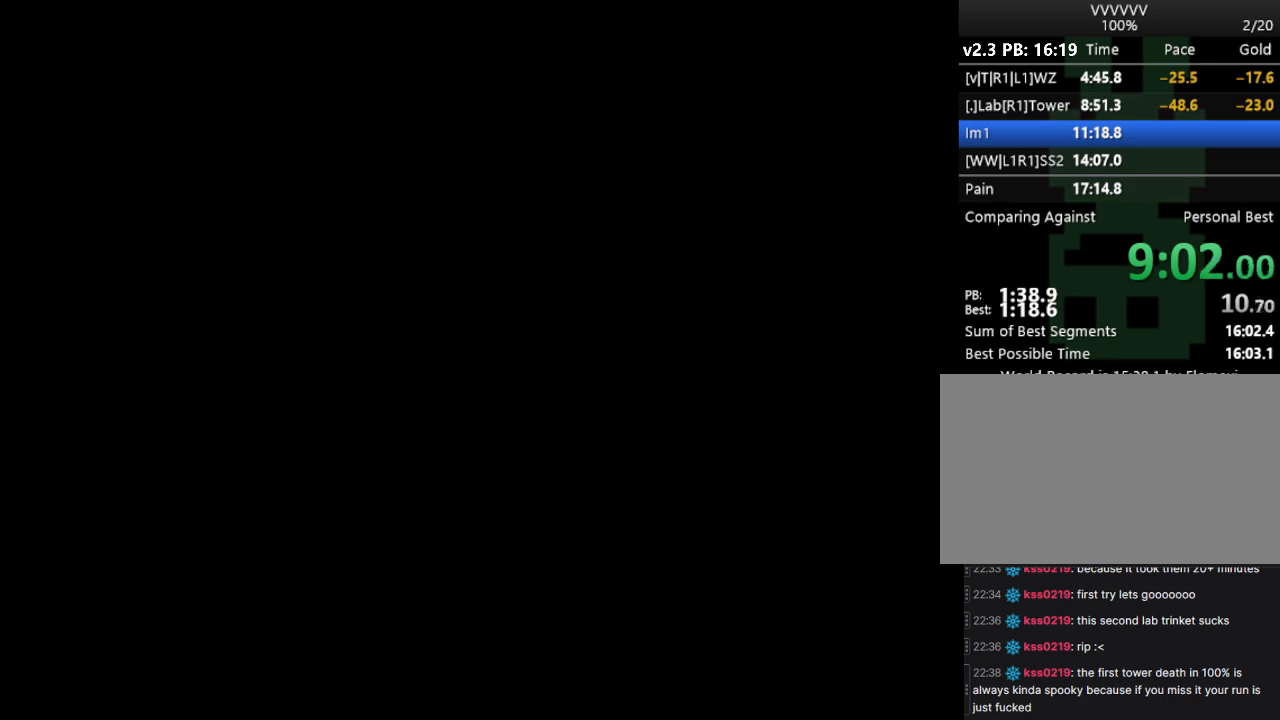
{"keys": ["right", "s"], "events": [[300, "s", "up"], [367, "s", "down"], [433, "s", "up"], [500, "s", "down"]]}
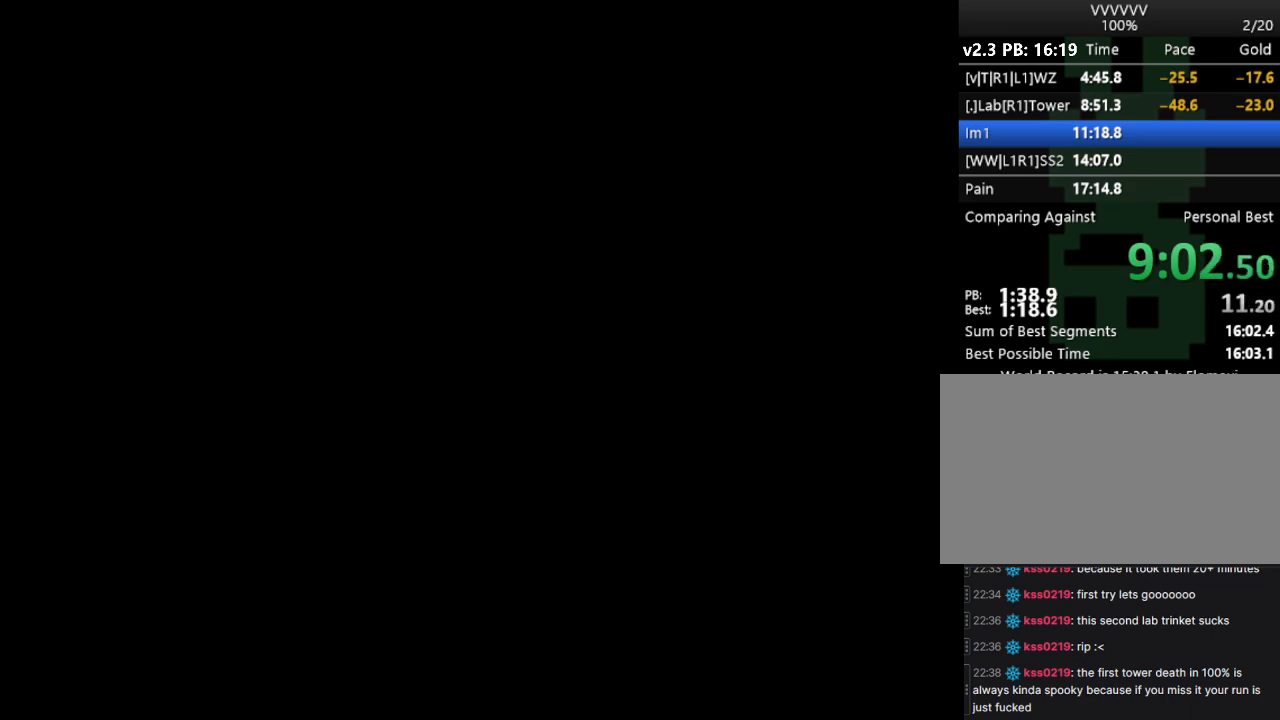
{"keys": ["right", "s"], "events": [[33, "s", "up"], [100, "s", "down"], [167, "s", "up"], [233, "s", "down"], [267, "s", "up"], [333, "s", "down"], [400, "s", "up"], [467, "s", "down"]]}
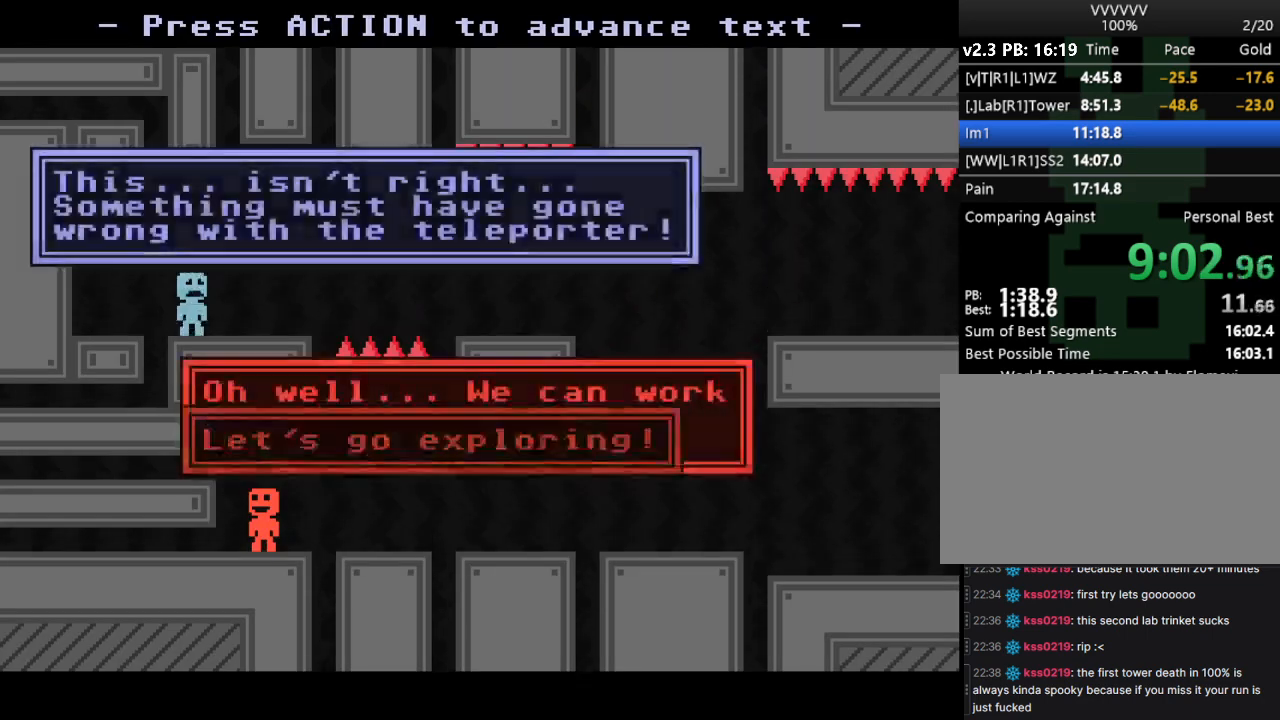
{"keys": ["right", "s"], "events": [[67, "s", "up"], [100, "s", "down"], [133, "s", "up"], [200, "s", "down"], [300, "s", "up"], [333, "s", "down"]]}
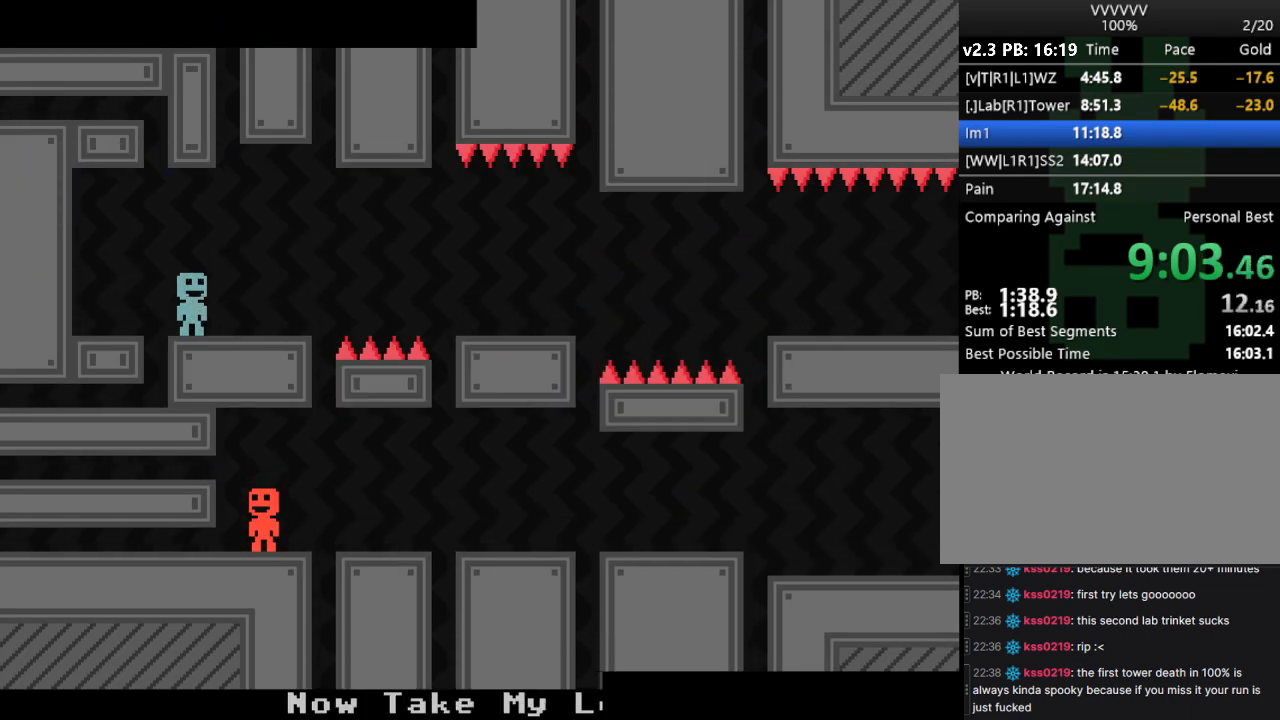
{"keys": ["right"], "events": [[33, "s", "up"]]}
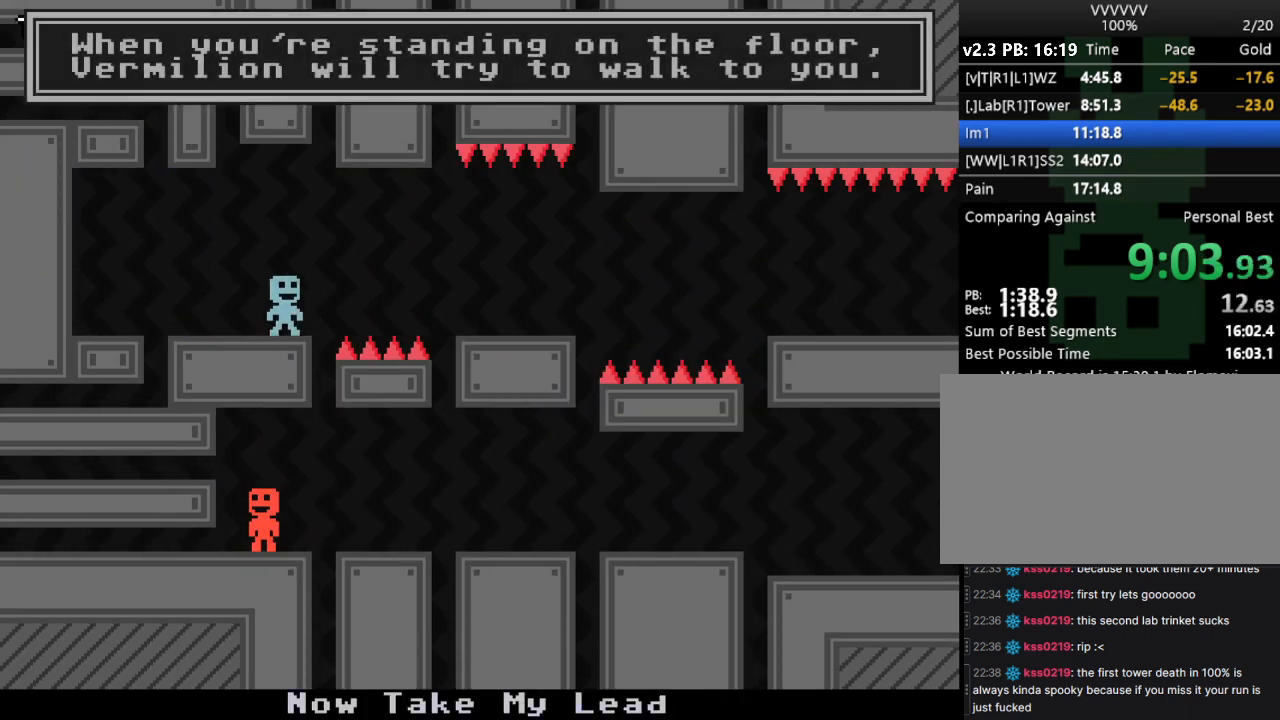
{"keys": ["right"], "events": [[33, "s", "down"], [133, "s", "up"], [233, "s", "down"], [367, "s", "up"]]}
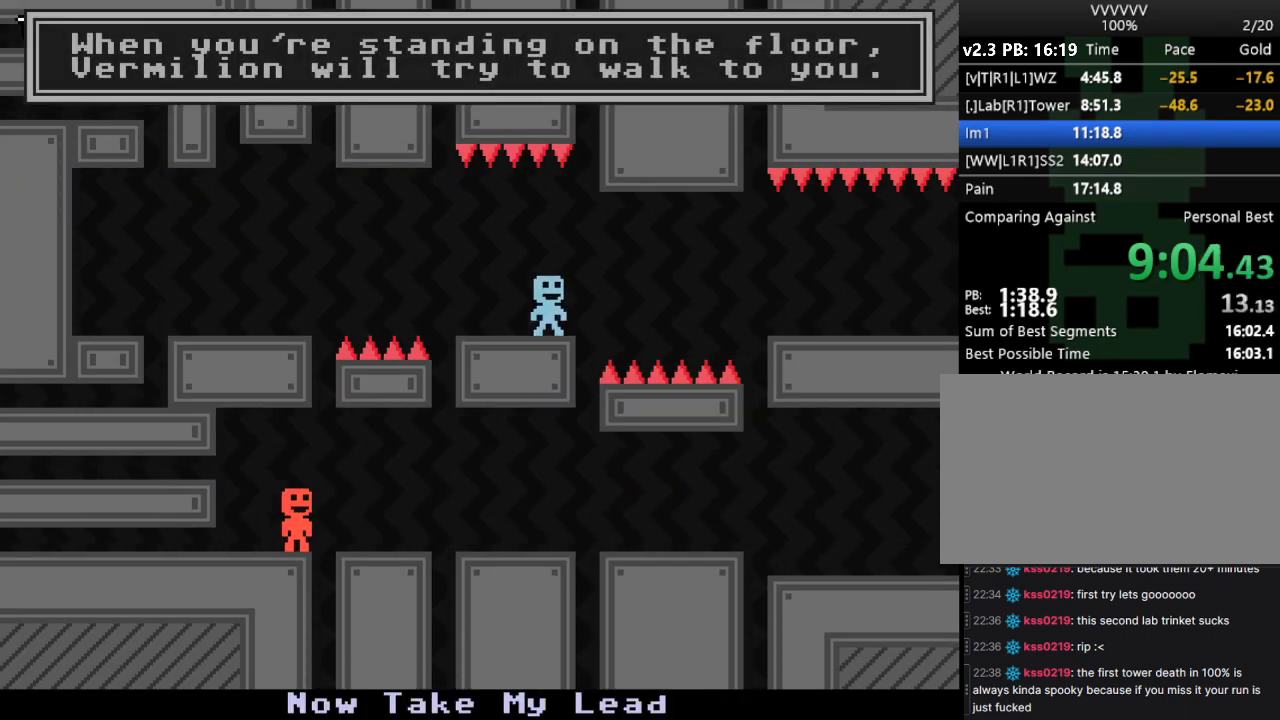
{"keys": ["right"], "events": [[67, "s", "down"], [200, "s", "up"], [300, "s", "down"], [467, "s", "up"]]}
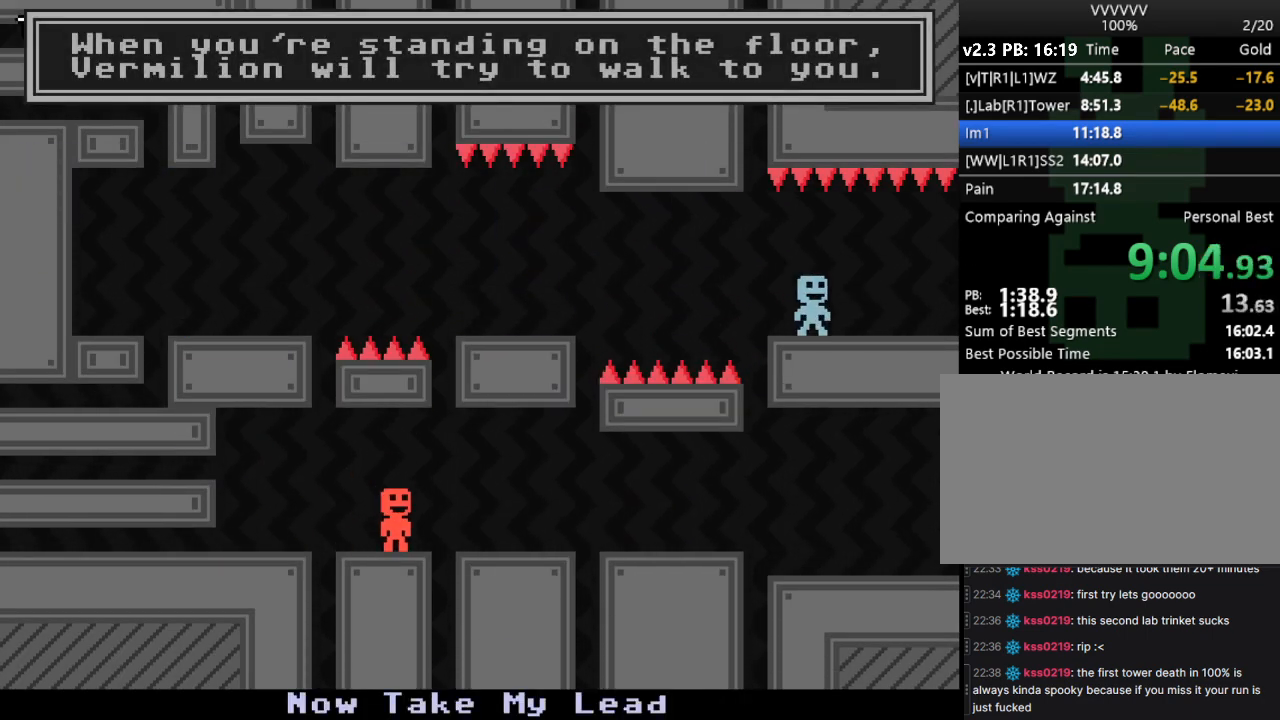
{"keys": ["right"], "events": []}
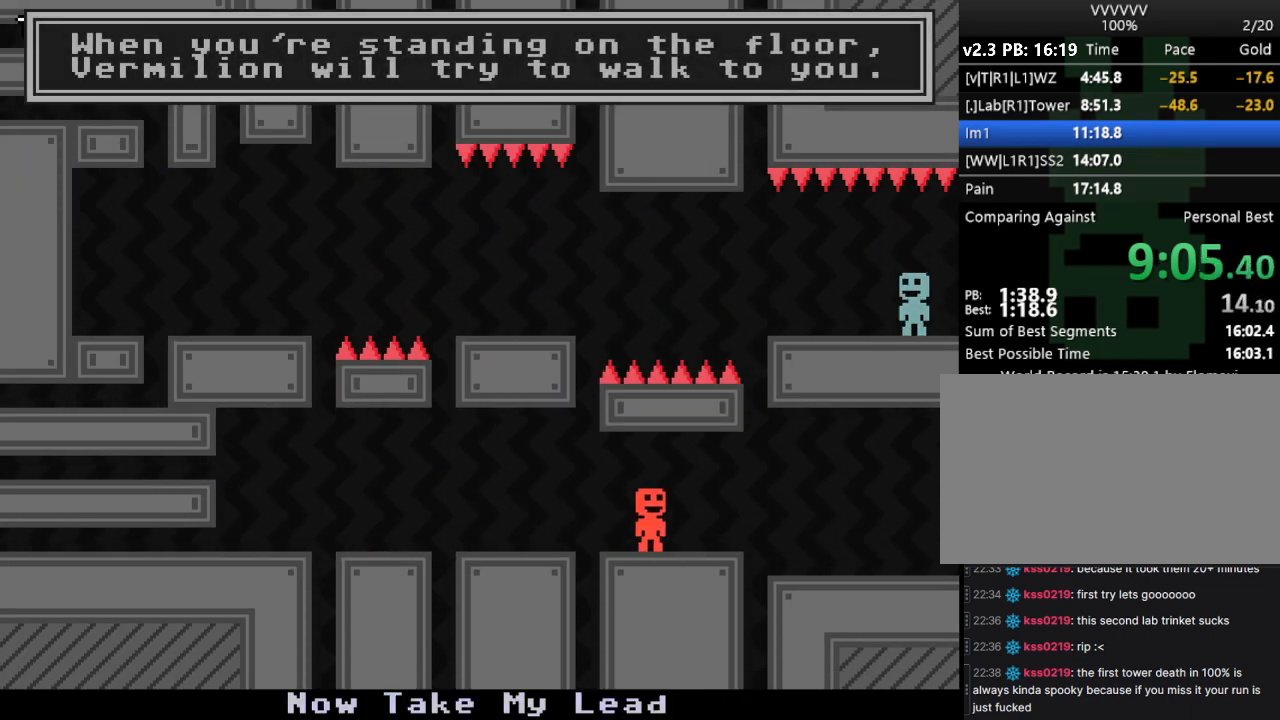
{"keys": ["right"], "events": []}
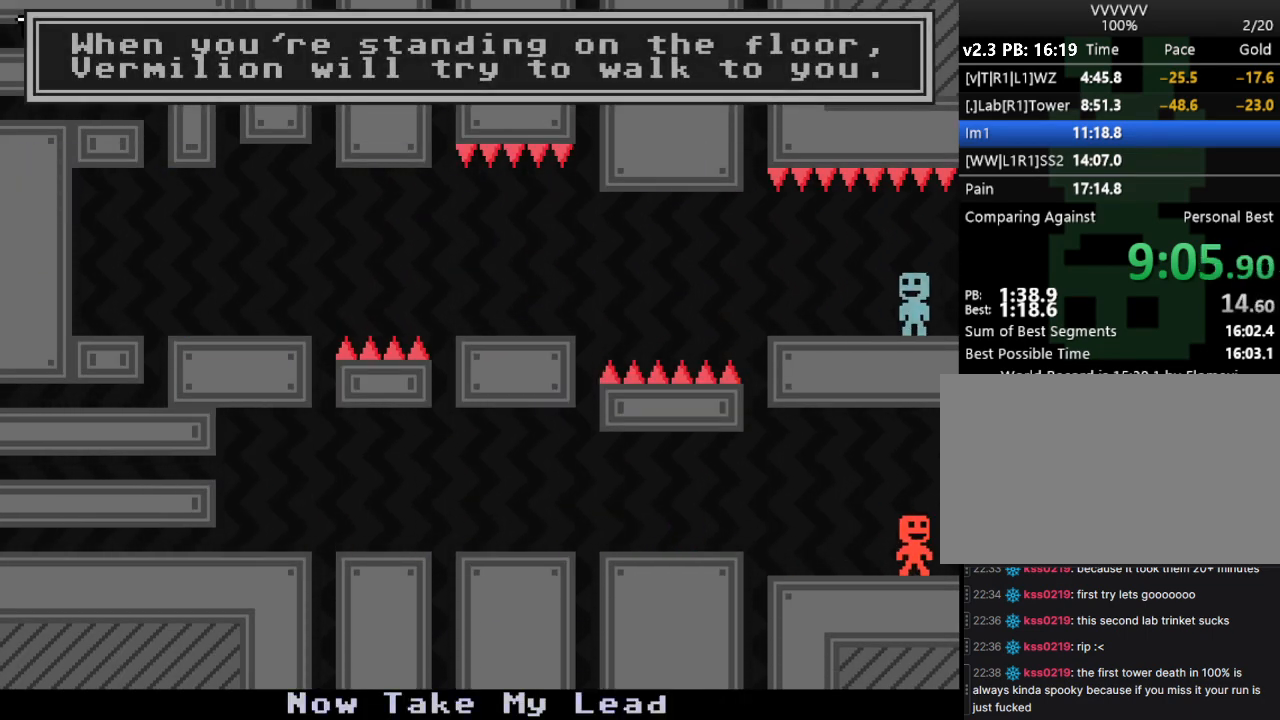
{"keys": ["right"], "events": []}
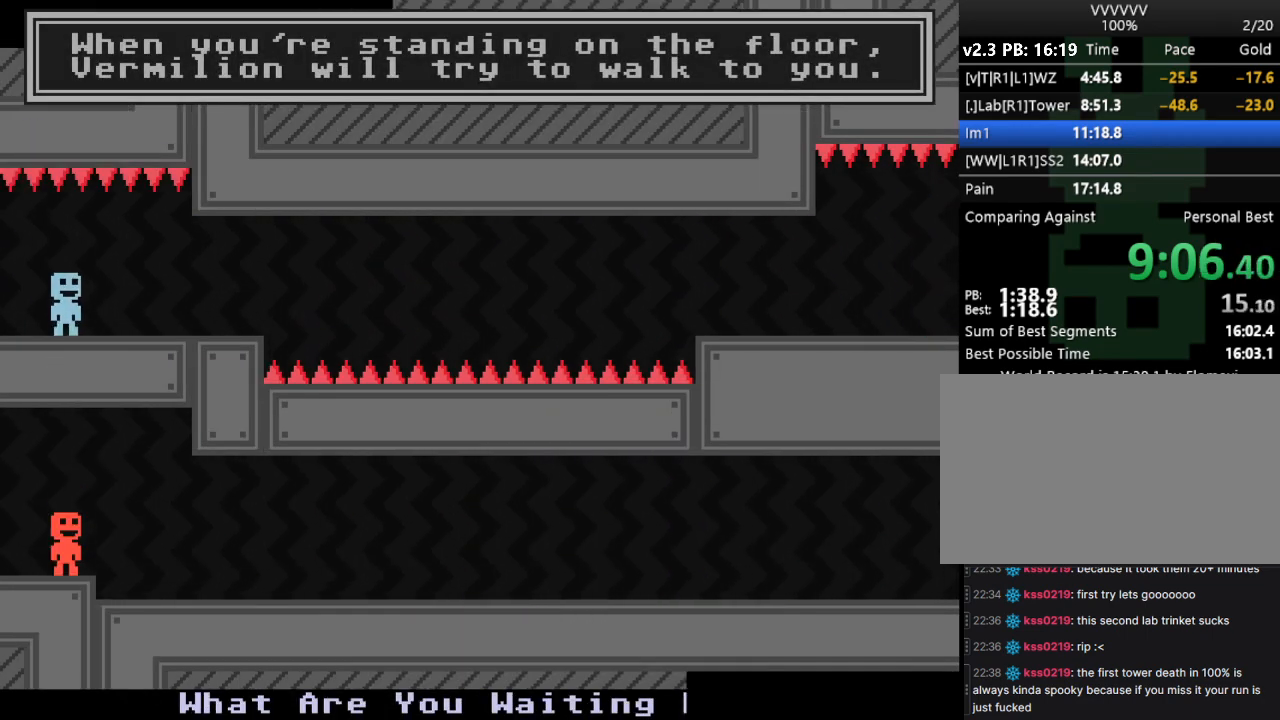
{"keys": ["right"], "events": [[167, "s", "down"], [233, "s", "up"], [267, "s", "down"], [367, "s", "up"], [400, "s", "down"], [500, "s", "up"]]}
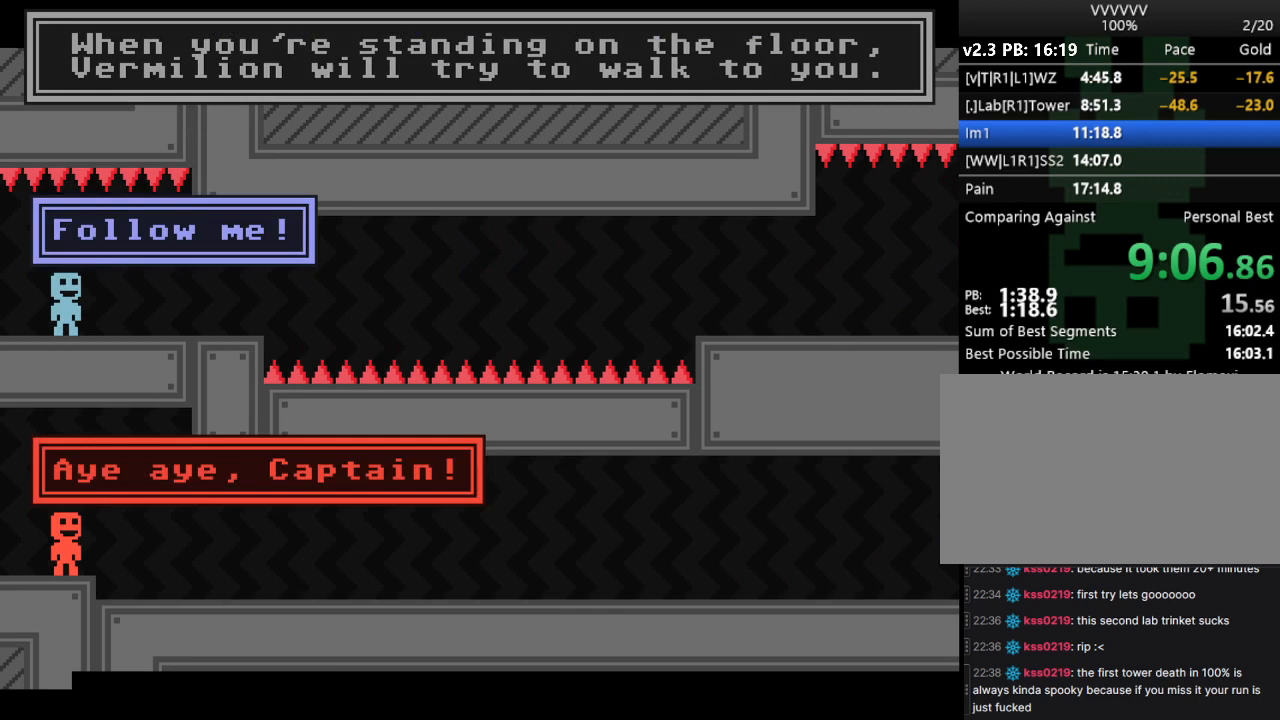
{"keys": ["right"], "events": [[33, "s", "down"], [133, "s", "up"], [200, "s", "down"], [233, "s", "up"], [300, "s", "down"], [367, "s", "up"]]}
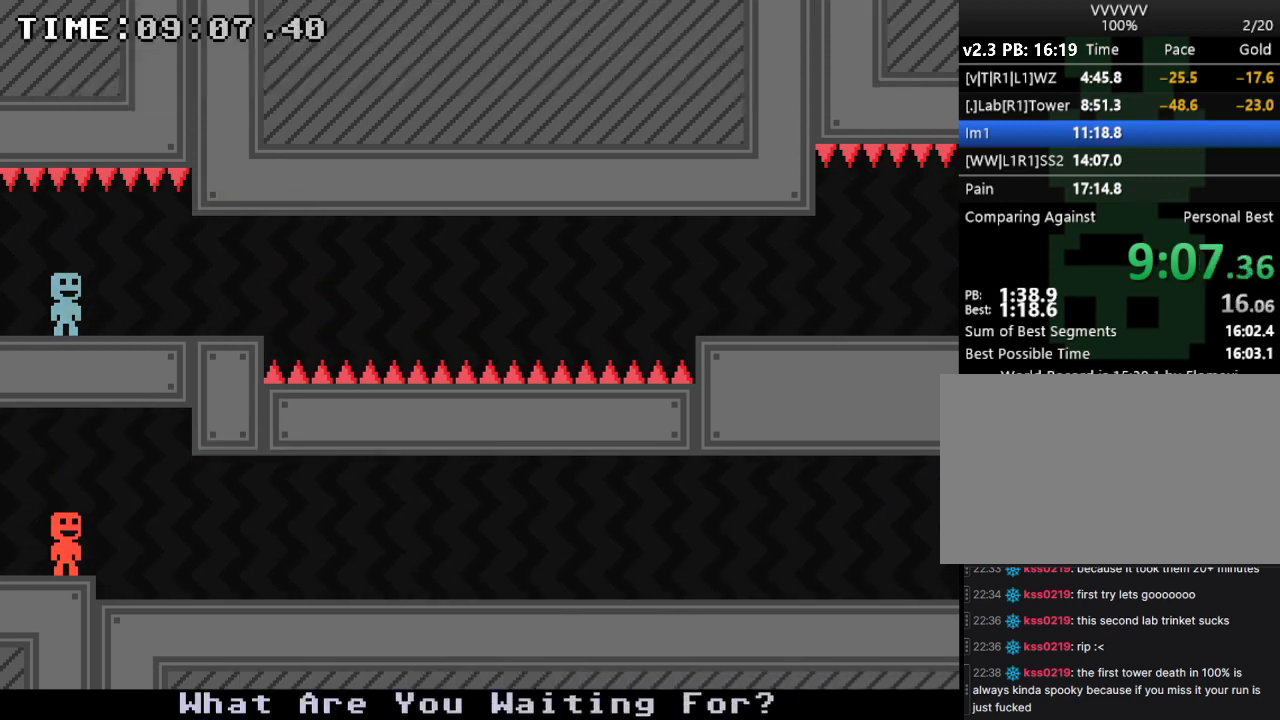
{"keys": ["right", "s"], "events": [[433, "s", "down"]]}
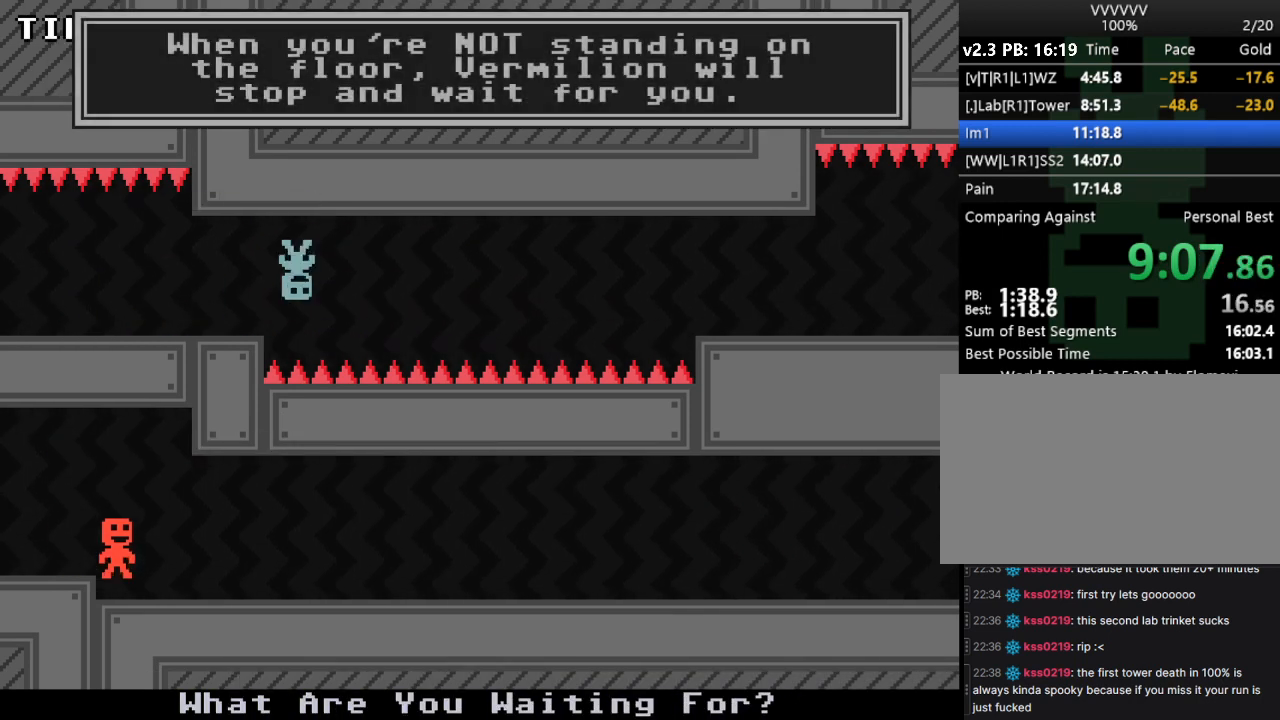
{"keys": ["right"], "events": [[67, "s", "up"]]}
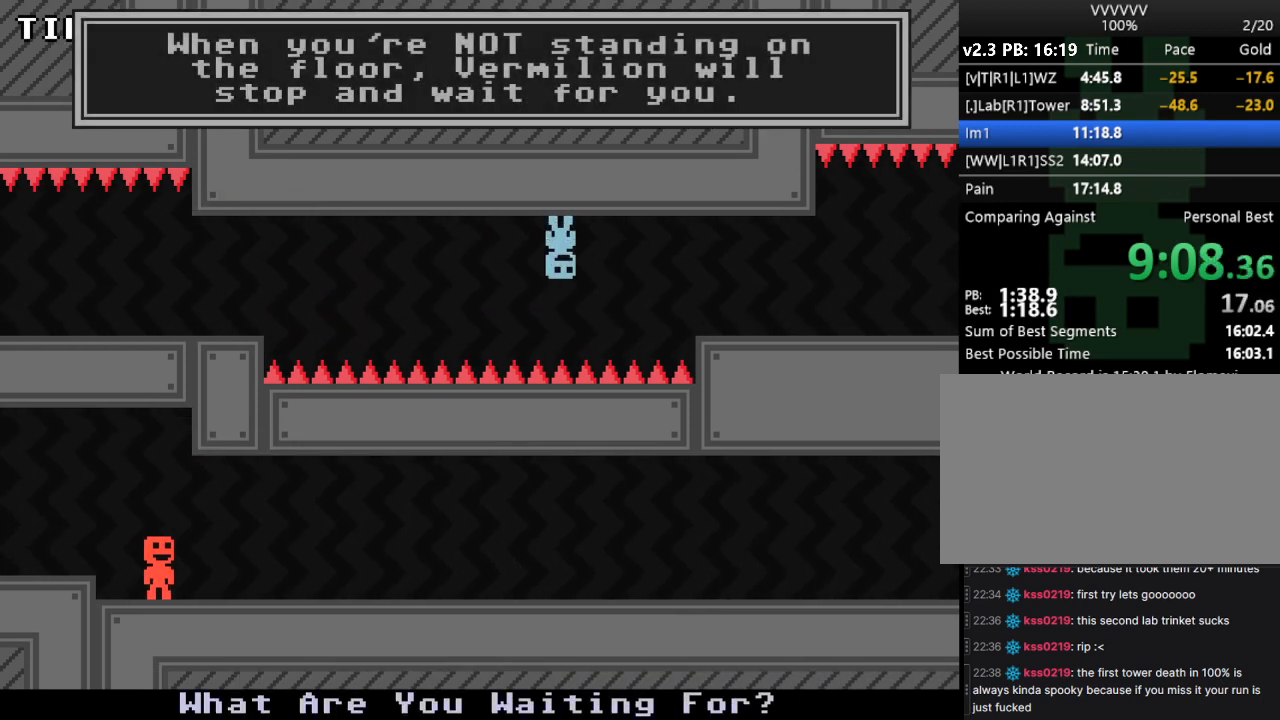
{"keys": ["right"], "events": [[167, "s", "down"], [367, "s", "up"]]}
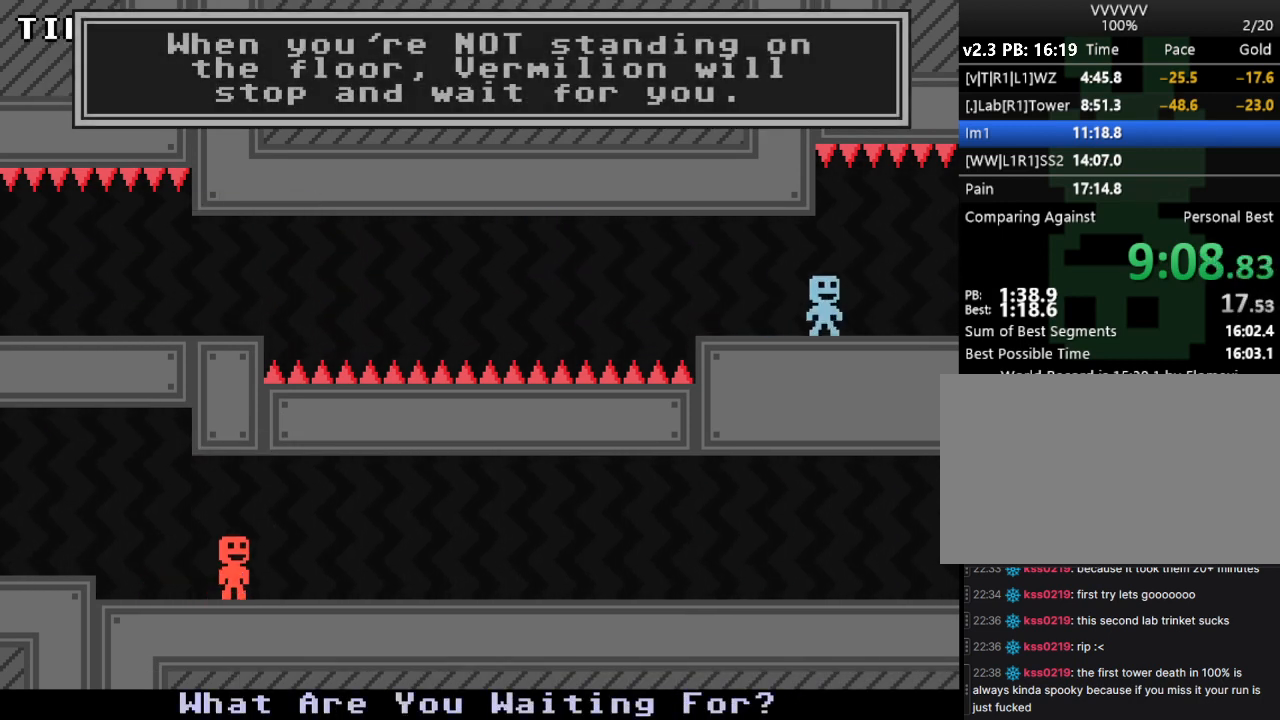
{"keys": ["right"], "events": []}
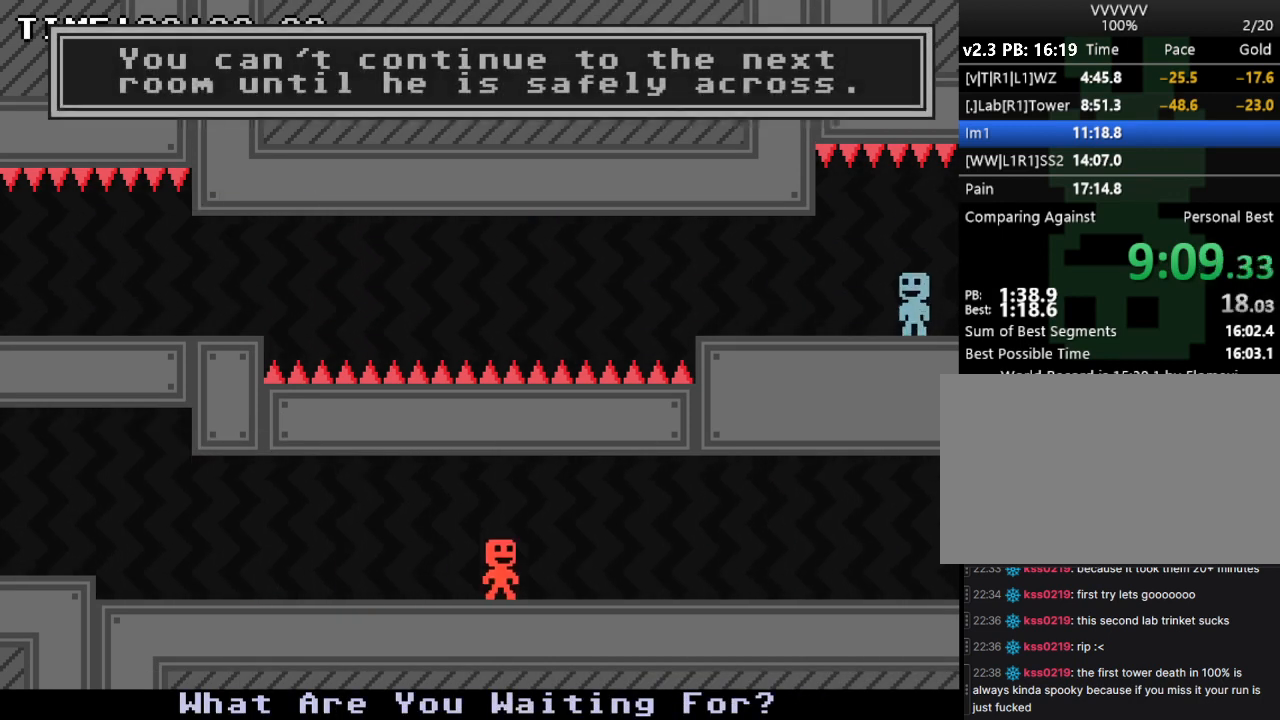
{"keys": ["right"], "events": []}
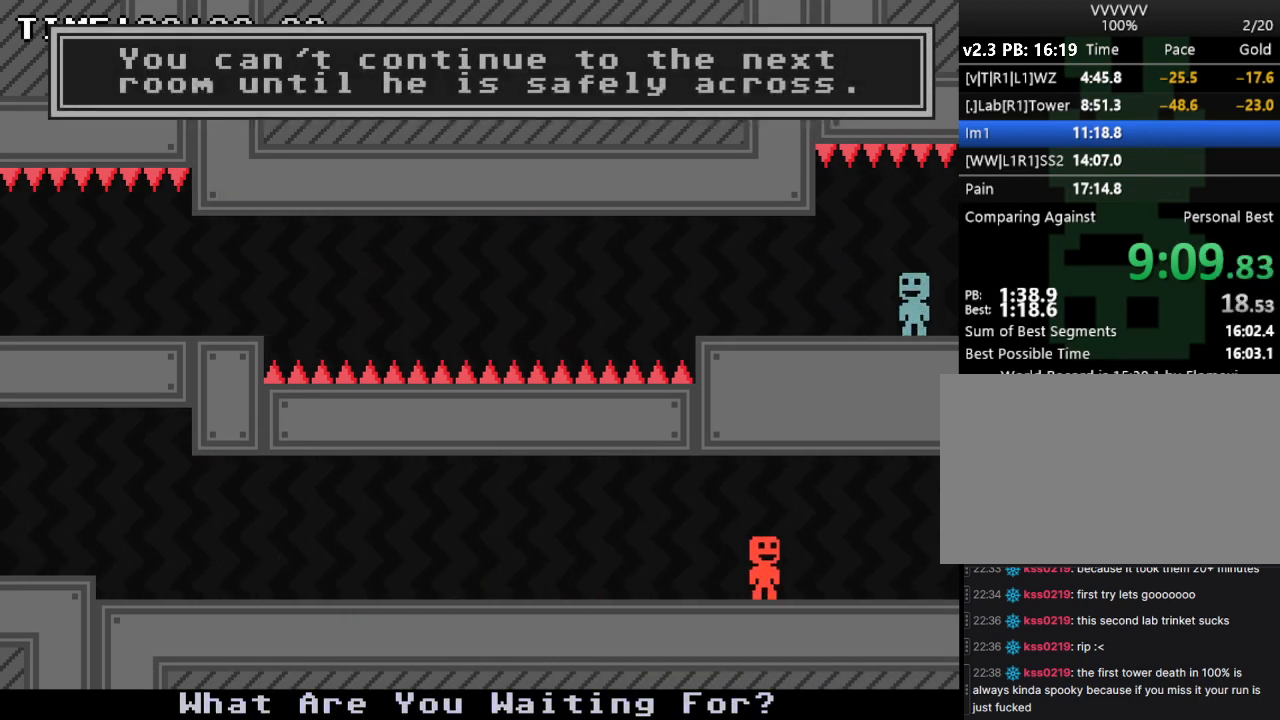
{"keys": ["right"], "events": []}
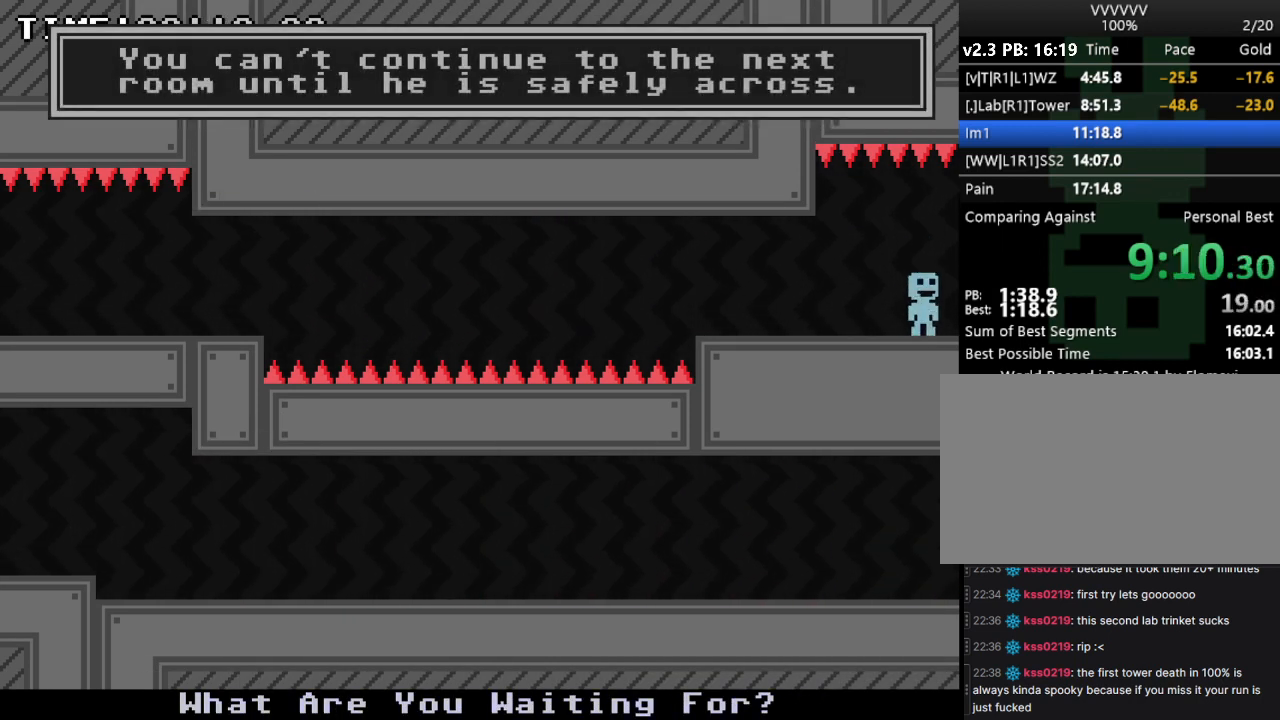
{"keys": ["right"], "events": [[333, "s", "down"], [467, "s", "up"]]}
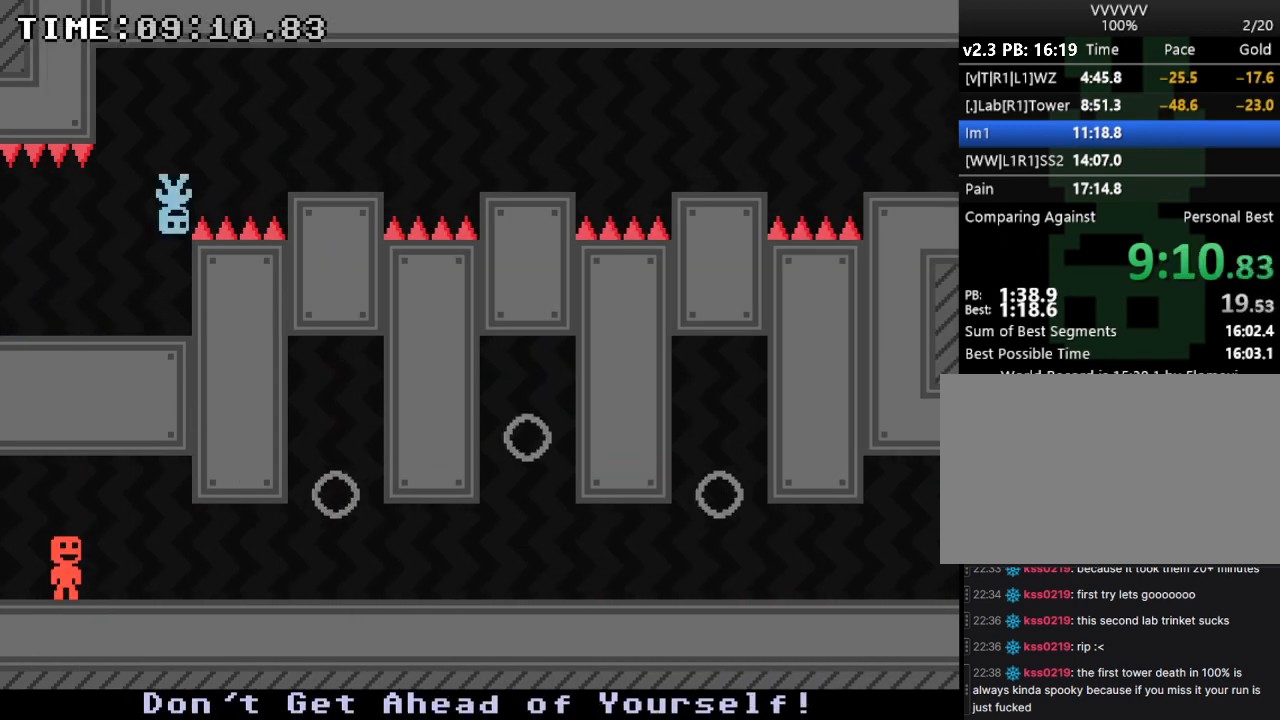
{"keys": ["right", "s"], "events": [[500, "s", "down"]]}